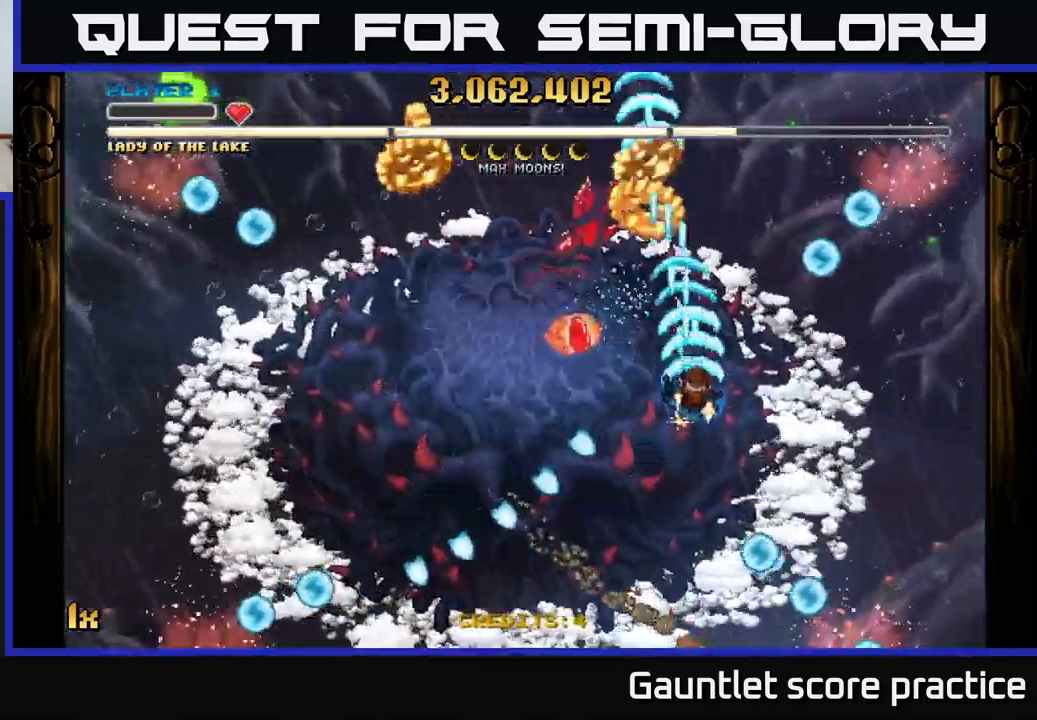
Gameplay with a controller (Xbox layout); each line is a JSON object with the inputs held at the frame after it. "events" lists button and stick changes between this image and that frame as [ms after this image, input, new state], when the widget could be followed in between. Not read: right_stick.
{"buttons": ["A"], "left_stick": "down-left", "events": [[450, "left_stick", "down-left"]]}
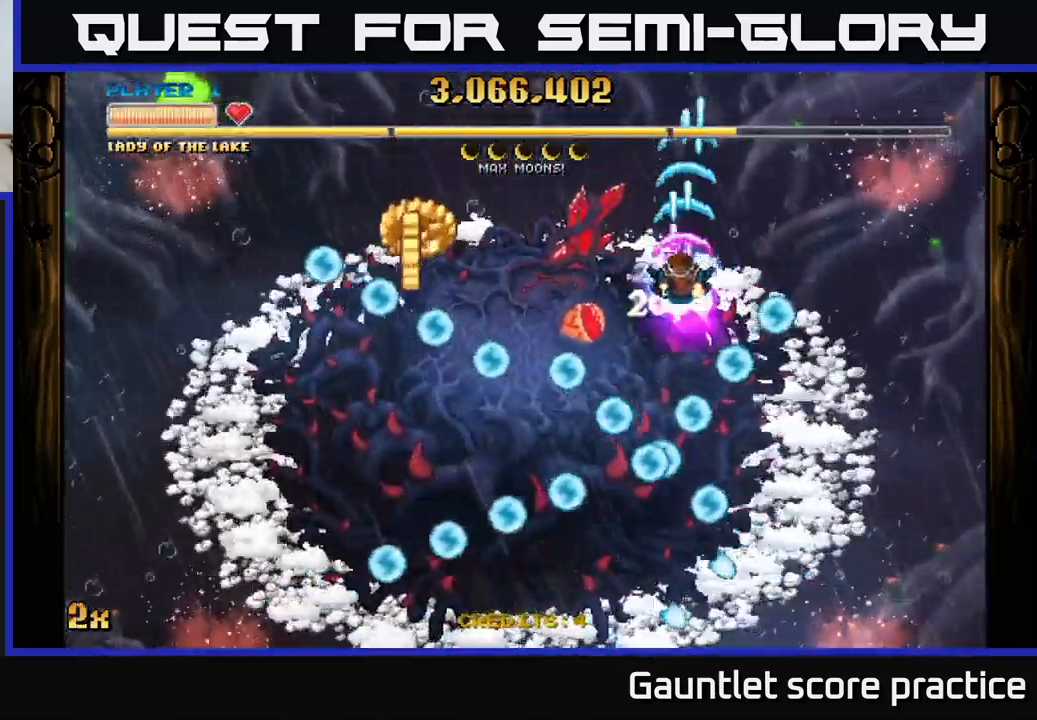
{"buttons": ["A"], "left_stick": "down-left", "events": [[17, "L1", "down"], [150, "L1", "up"]]}
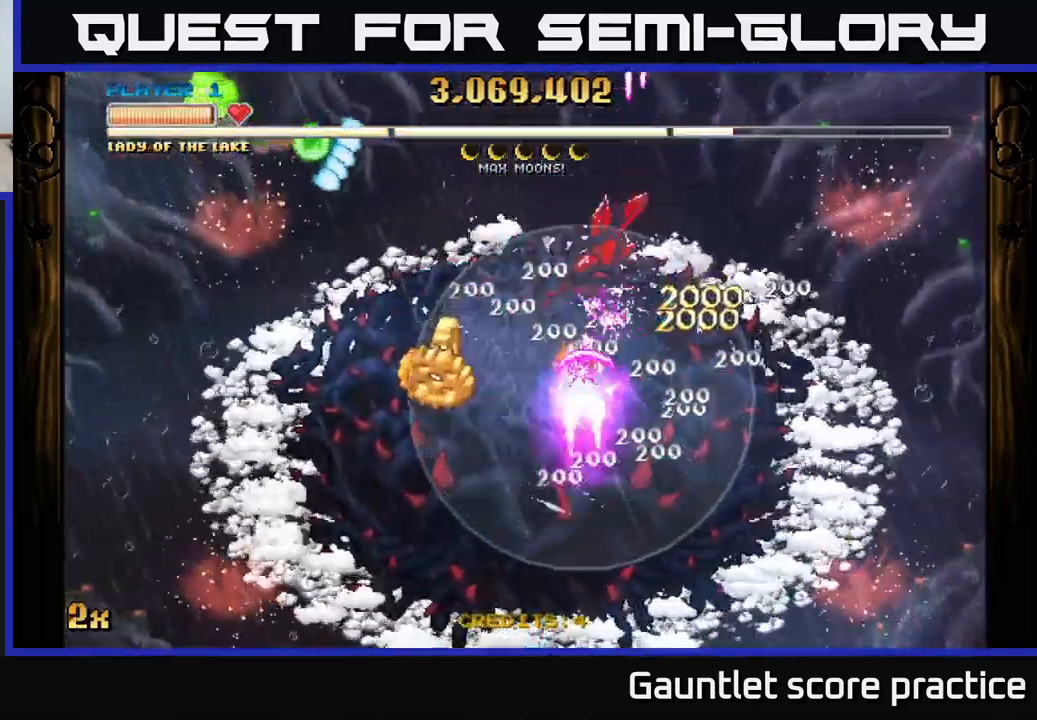
{"buttons": ["A"], "left_stick": "center", "events": [[117, "left_stick", "left"], [317, "left_stick", "up-right"], [500, "left_stick", "center"]]}
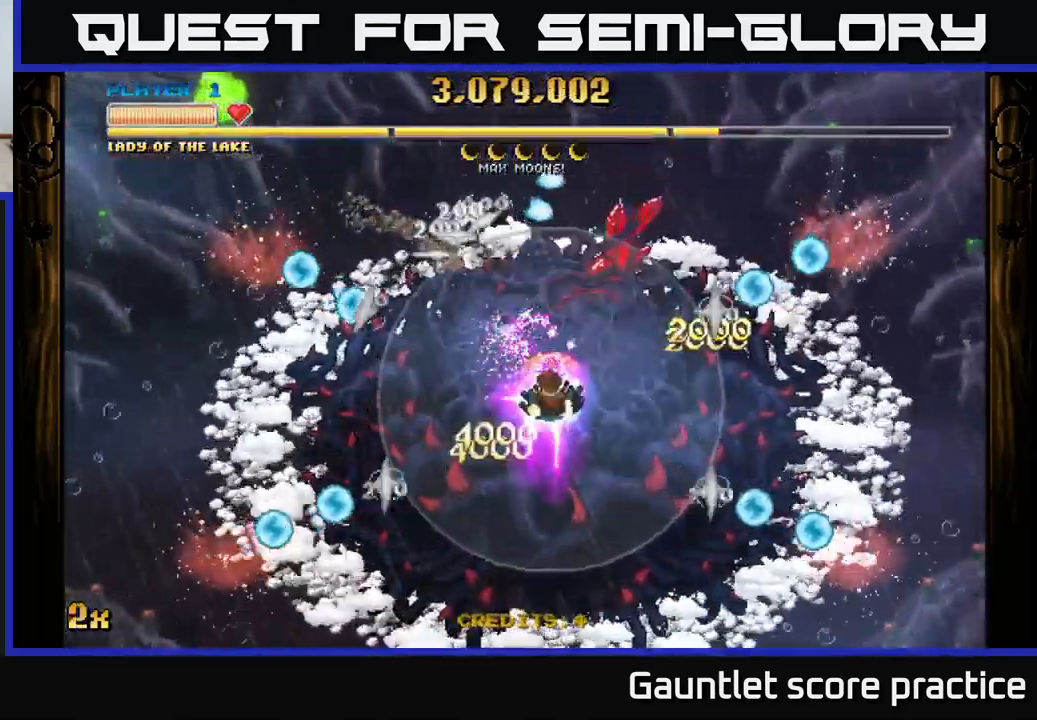
{"buttons": ["A"], "left_stick": "right", "events": [[450, "left_stick", "right"]]}
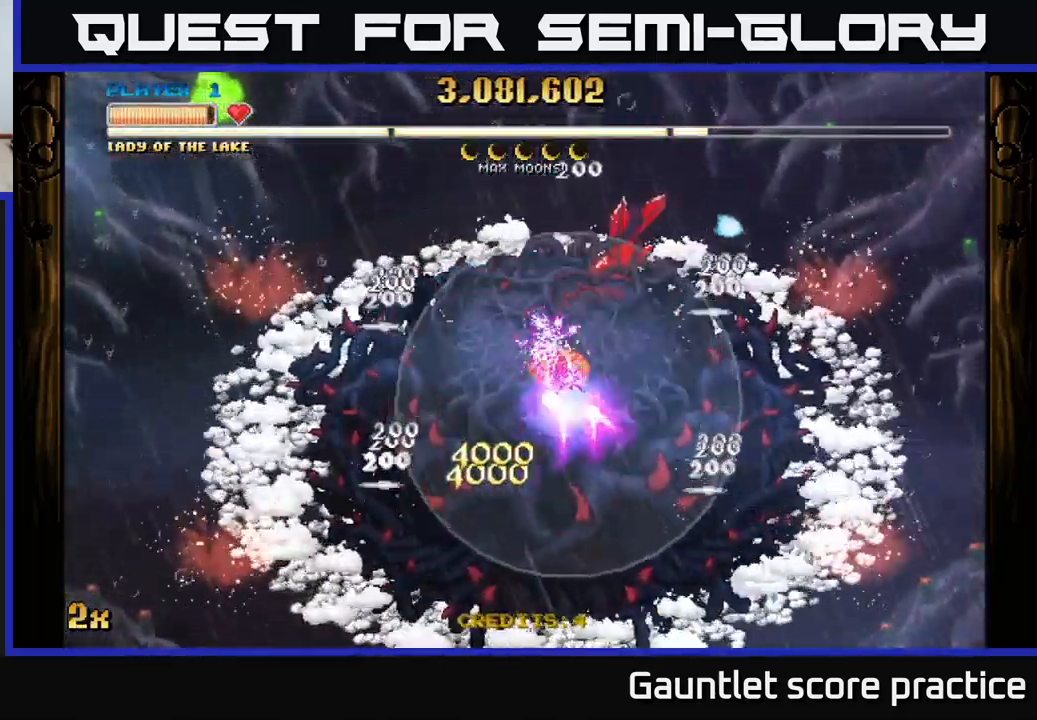
{"buttons": ["A"], "left_stick": "center", "events": [[50, "left_stick", "center"]]}
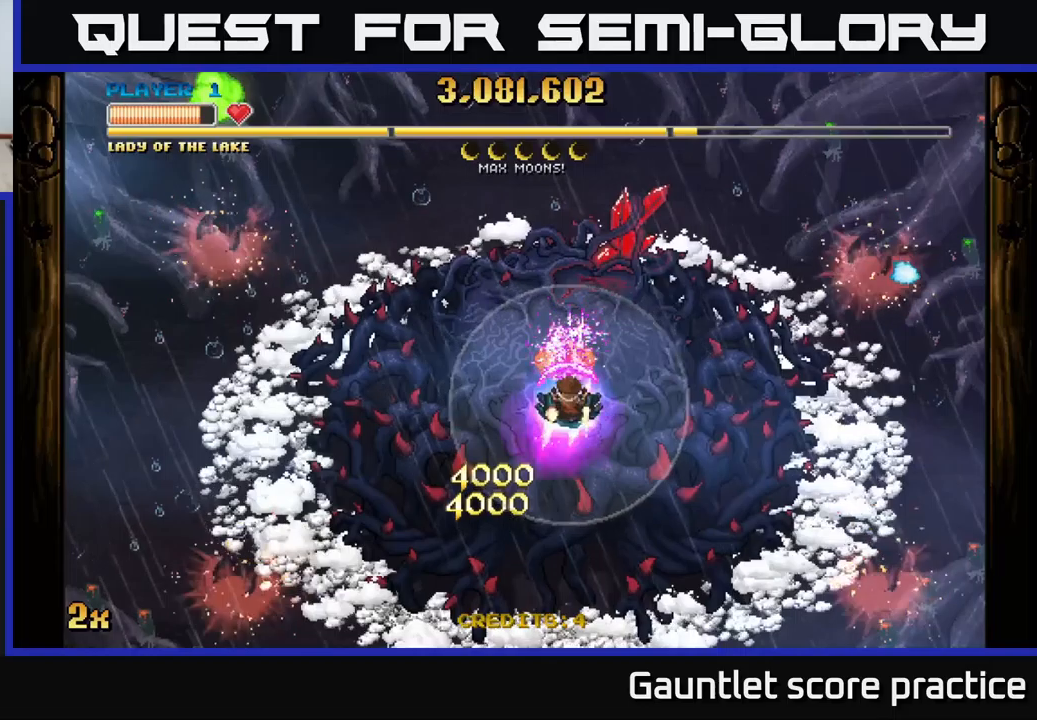
{"buttons": ["A"], "left_stick": "down", "events": [[83, "left_stick", "down"]]}
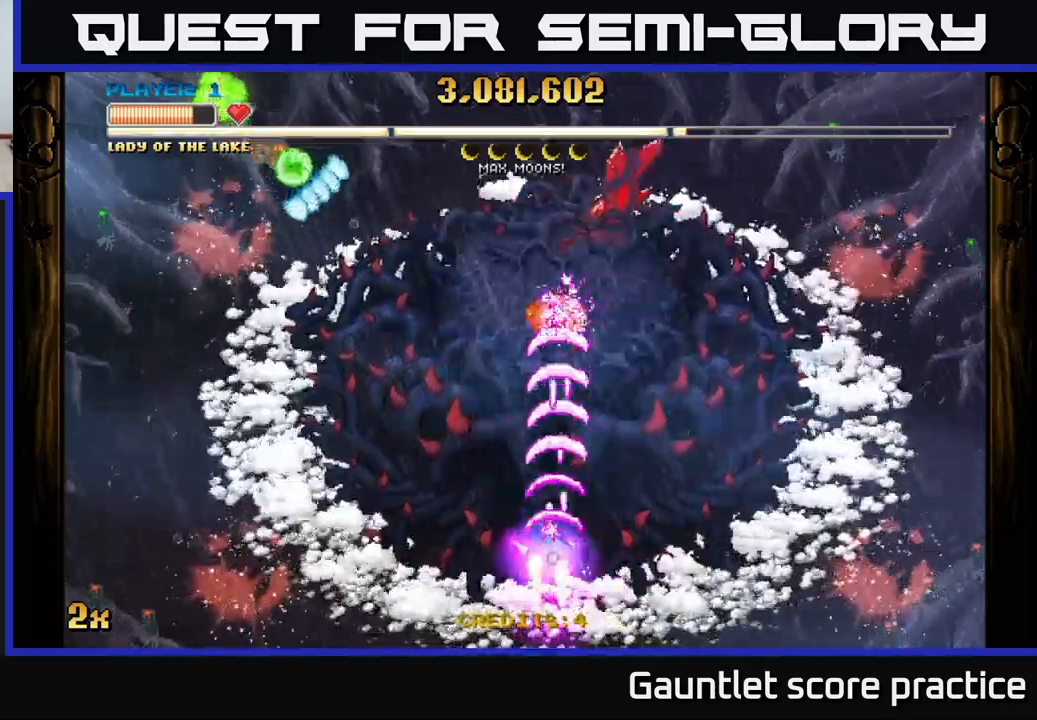
{"buttons": ["A"], "left_stick": "center", "events": [[50, "left_stick", "center"]]}
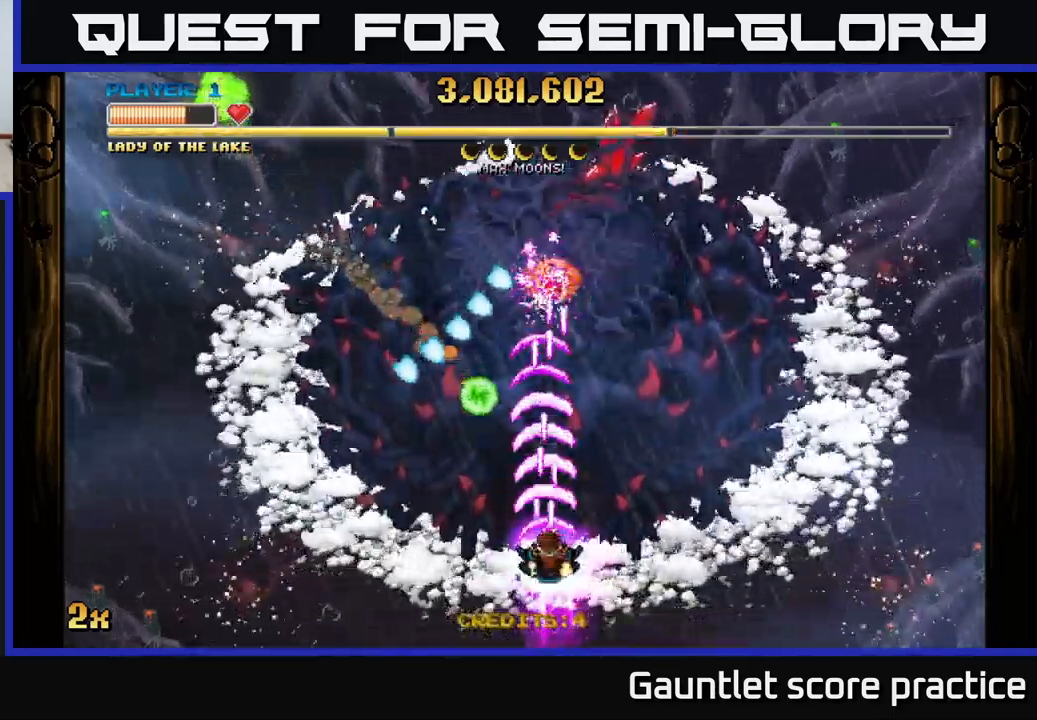
{"buttons": ["A"], "left_stick": "center", "events": [[250, "left_stick", "down"], [333, "left_stick", "down-left"], [450, "left_stick", "center"]]}
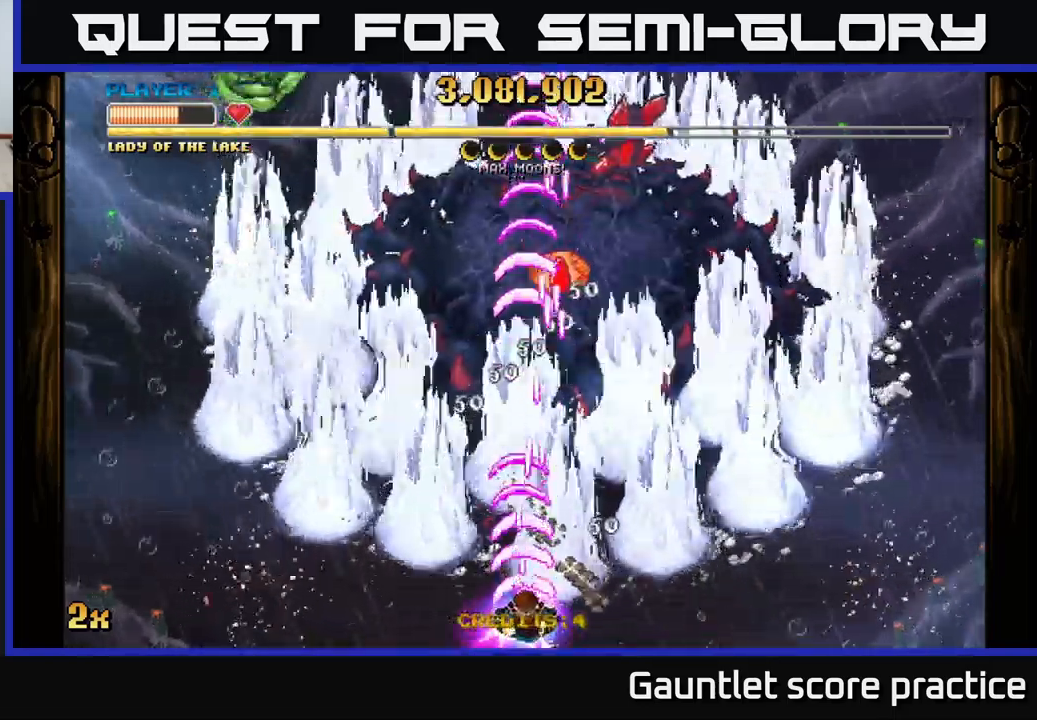
{"buttons": ["A"], "left_stick": "left", "events": [[183, "left_stick", "up"], [266, "left_stick", "right"], [400, "left_stick", "down"], [500, "left_stick", "left"]]}
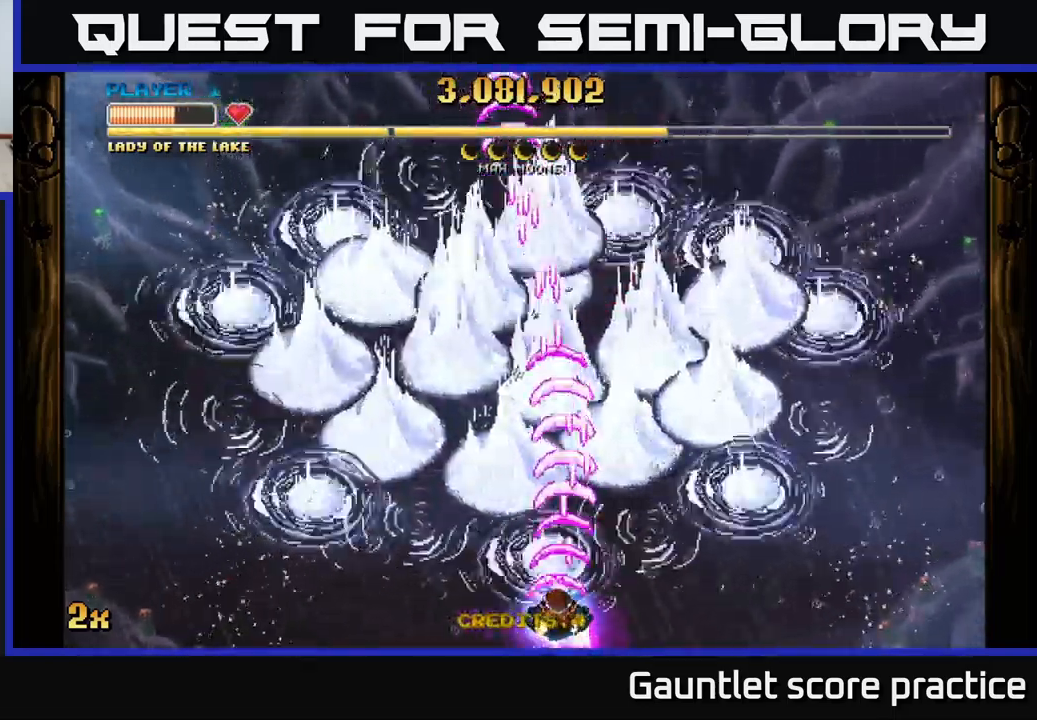
{"buttons": ["A"], "left_stick": "center", "events": [[16, "left_stick", "center"], [33, "A", "up"], [66, "A", "down"]]}
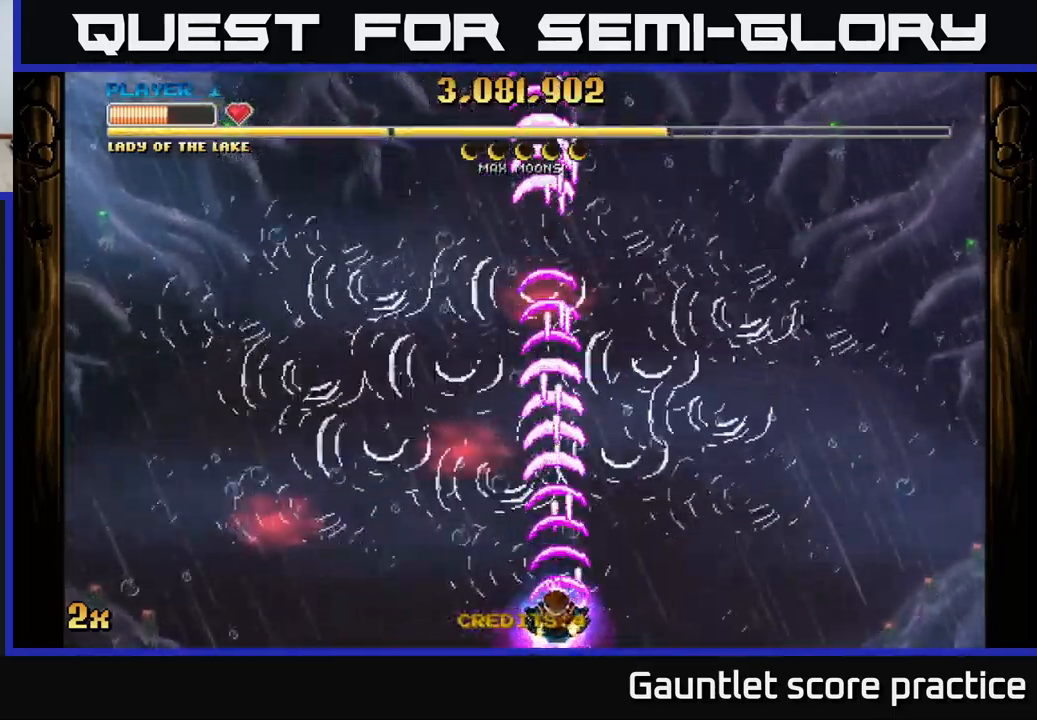
{"buttons": ["A"], "left_stick": "up", "events": [[16, "left_stick", "down-left"], [183, "left_stick", "center"], [466, "left_stick", "up"]]}
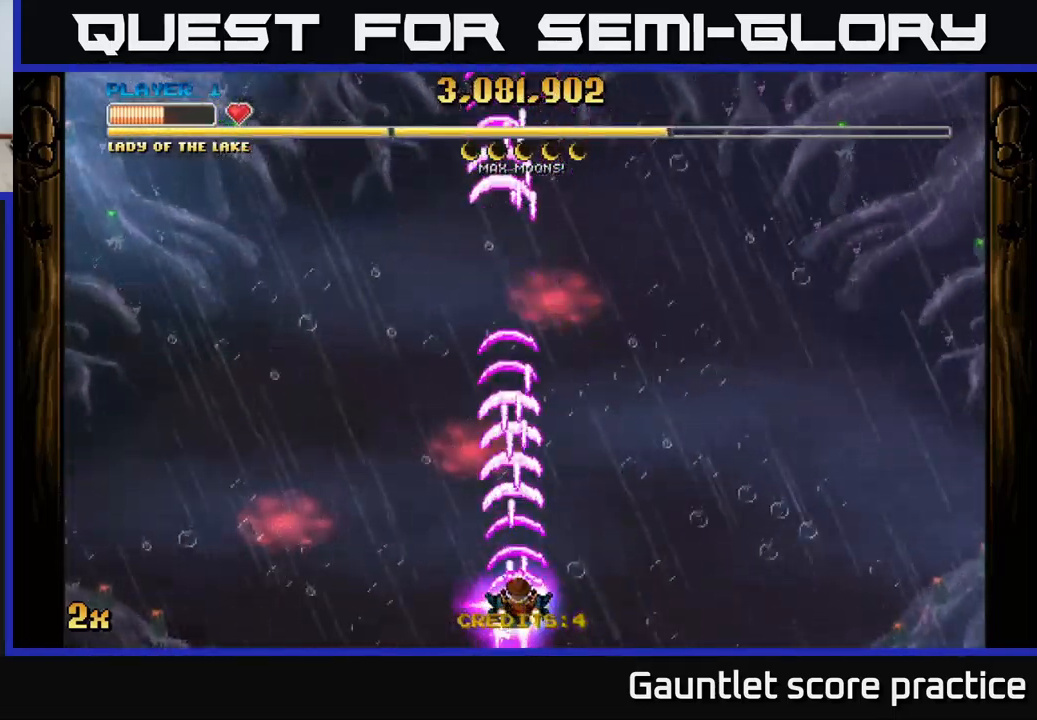
{"buttons": ["A"], "left_stick": "left", "events": [[16, "X", "down"], [116, "X", "up"], [300, "left_stick", "center"], [383, "left_stick", "left"]]}
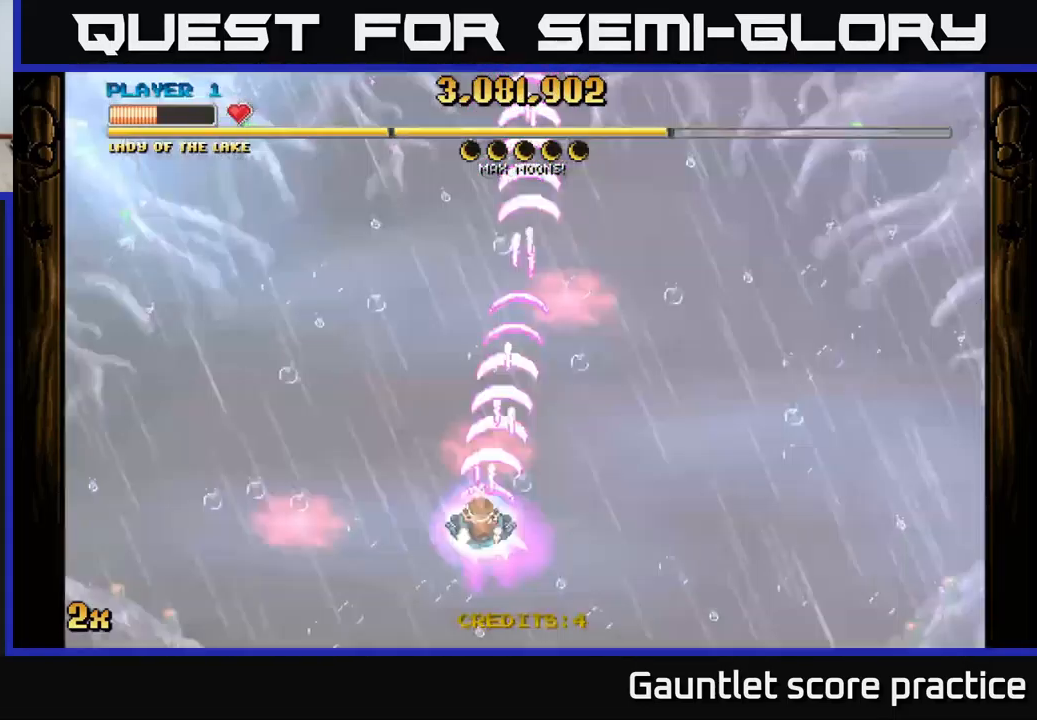
{"buttons": ["A"], "left_stick": "left", "events": [[150, "left_stick", "down-left"], [416, "left_stick", "left"]]}
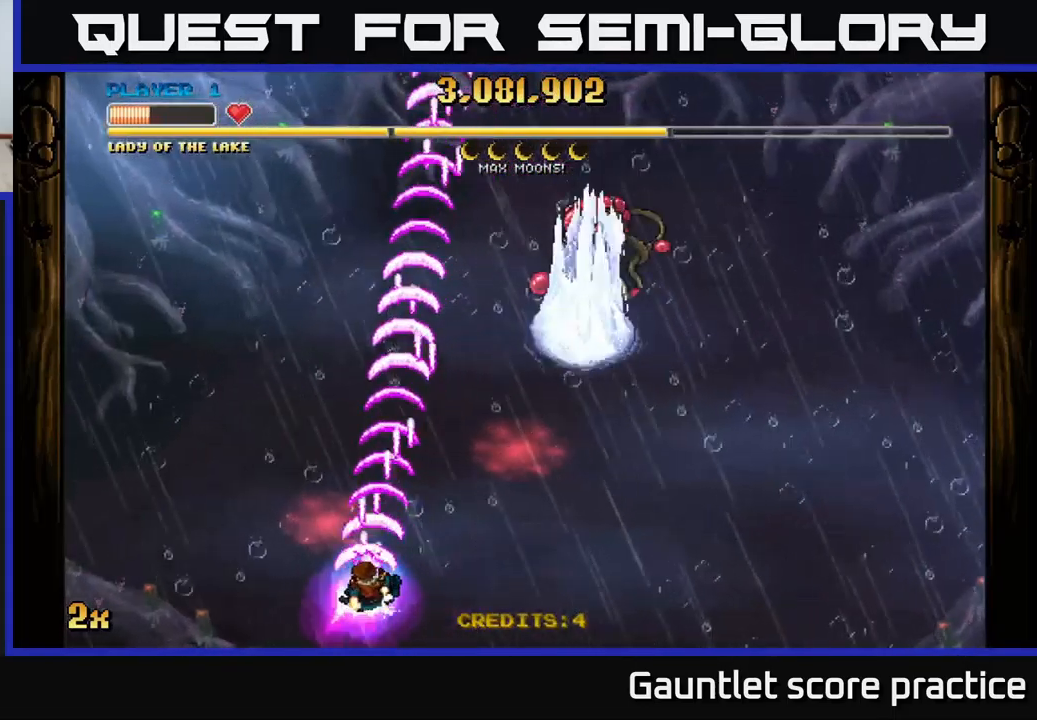
{"buttons": ["A"], "left_stick": "right", "events": [[50, "left_stick", "up-right"], [116, "left_stick", "right"]]}
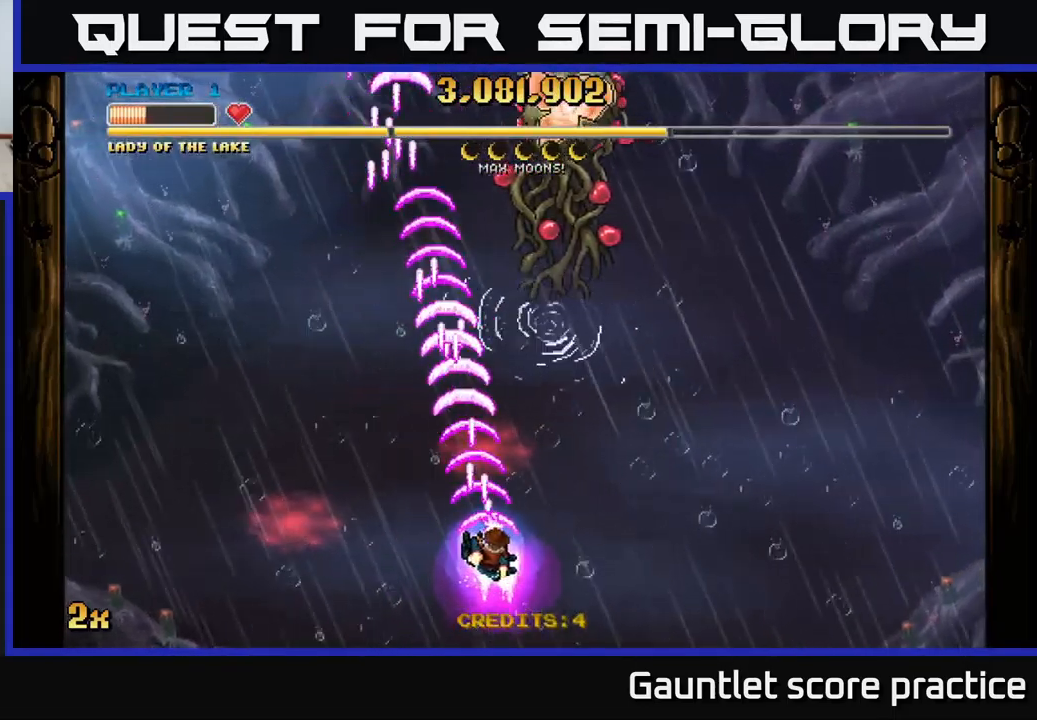
{"buttons": ["A"], "left_stick": "up", "events": [[133, "left_stick", "up-right"], [233, "left_stick", "up"]]}
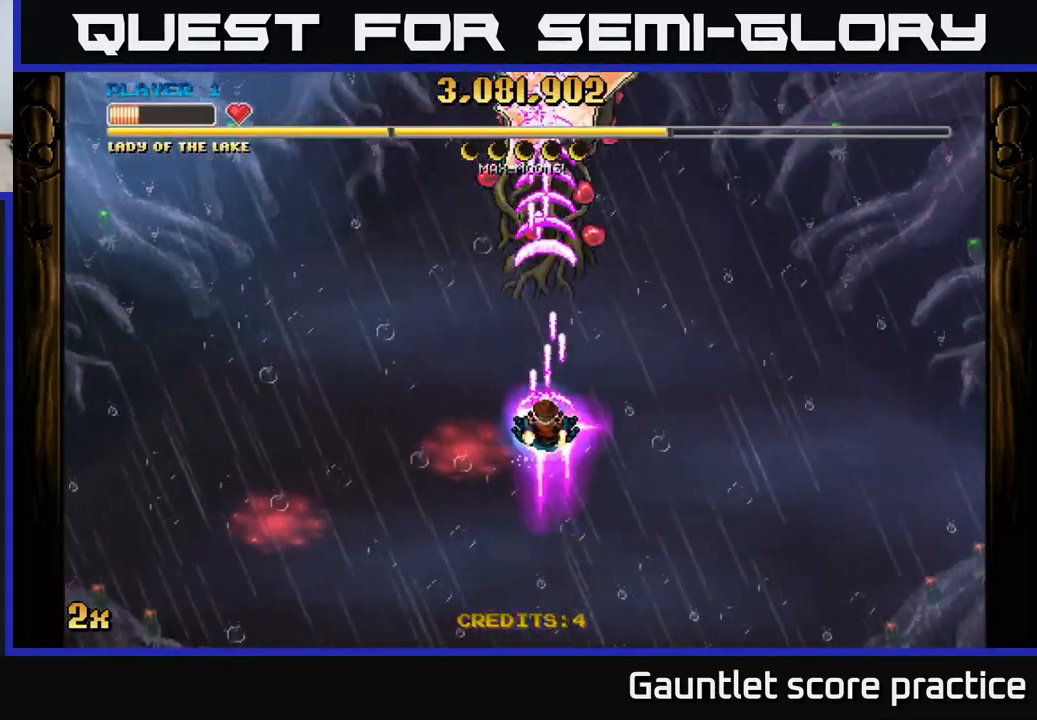
{"buttons": ["A"], "left_stick": "down", "events": [[200, "left_stick", "right"], [250, "left_stick", "down"]]}
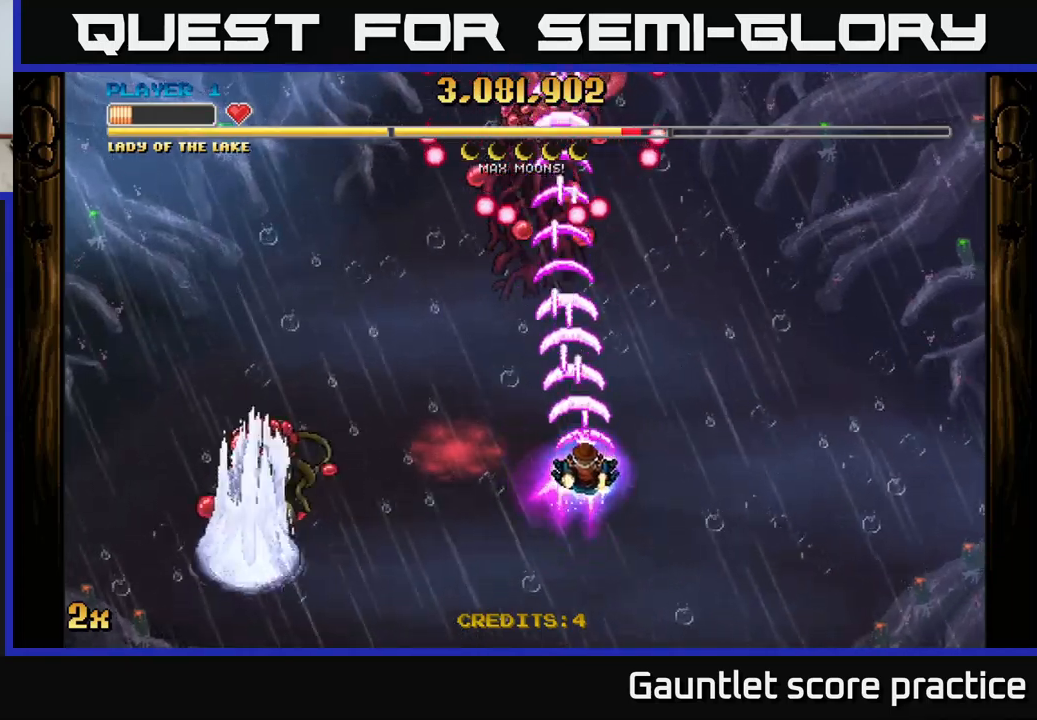
{"buttons": ["A"], "left_stick": "up", "events": [[17, "left_stick", "center"], [117, "left_stick", "left"], [150, "X", "down"], [200, "X", "up"], [250, "left_stick", "up"]]}
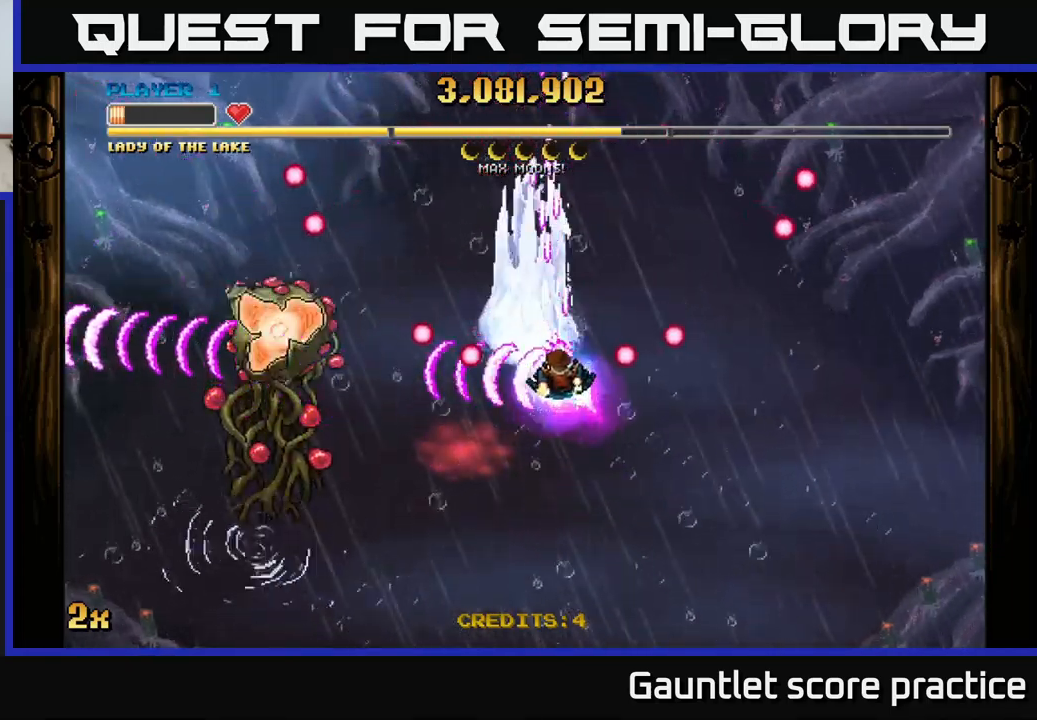
{"buttons": ["A", "X"], "left_stick": "left", "events": [[100, "left_stick", "left"], [250, "left_stick", "up"], [367, "left_stick", "left"], [483, "X", "down"]]}
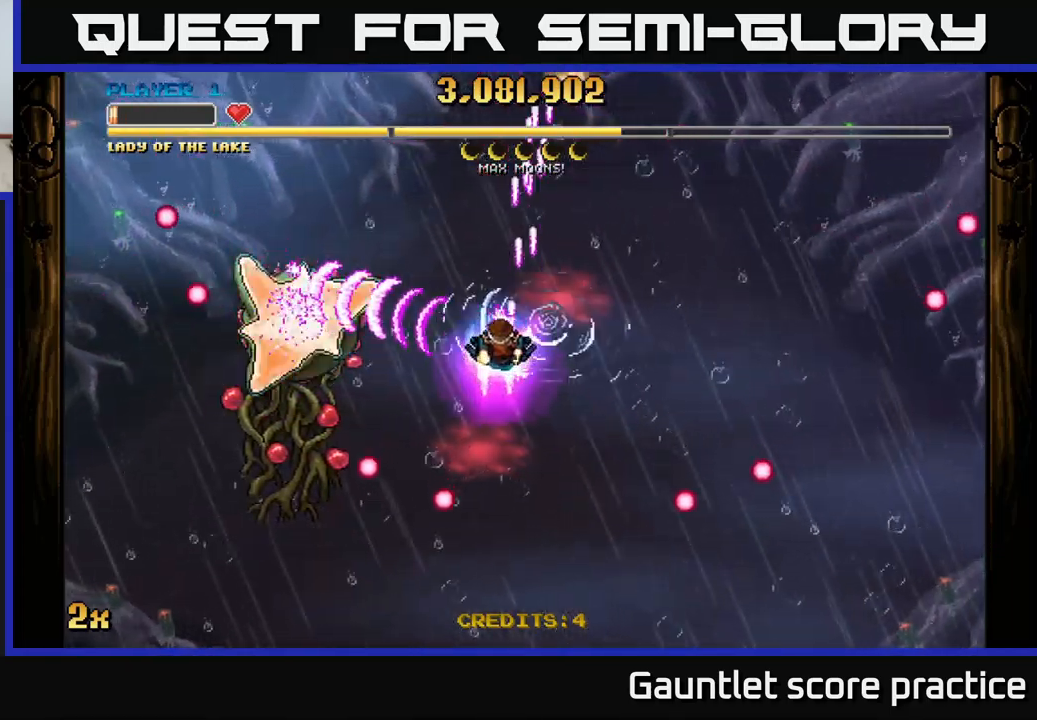
{"buttons": ["A"], "left_stick": "up", "events": [[33, "X", "up"], [100, "left_stick", "right"], [400, "left_stick", "up"]]}
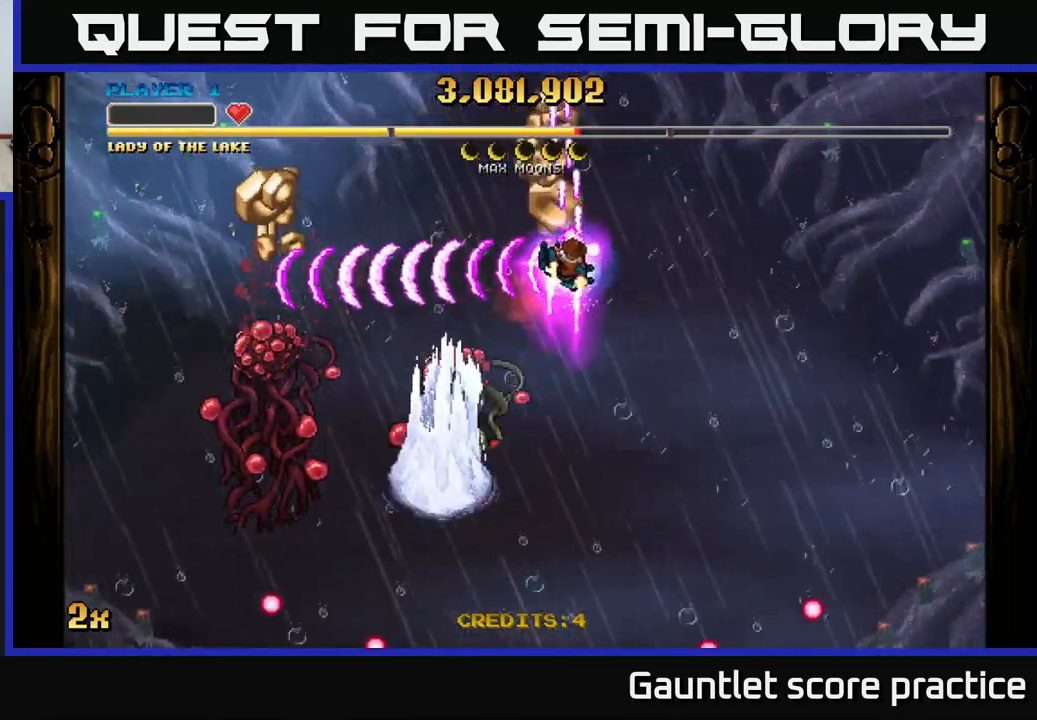
{"buttons": ["A"], "left_stick": "down-left", "events": [[133, "left_stick", "down"], [417, "left_stick", "down-left"]]}
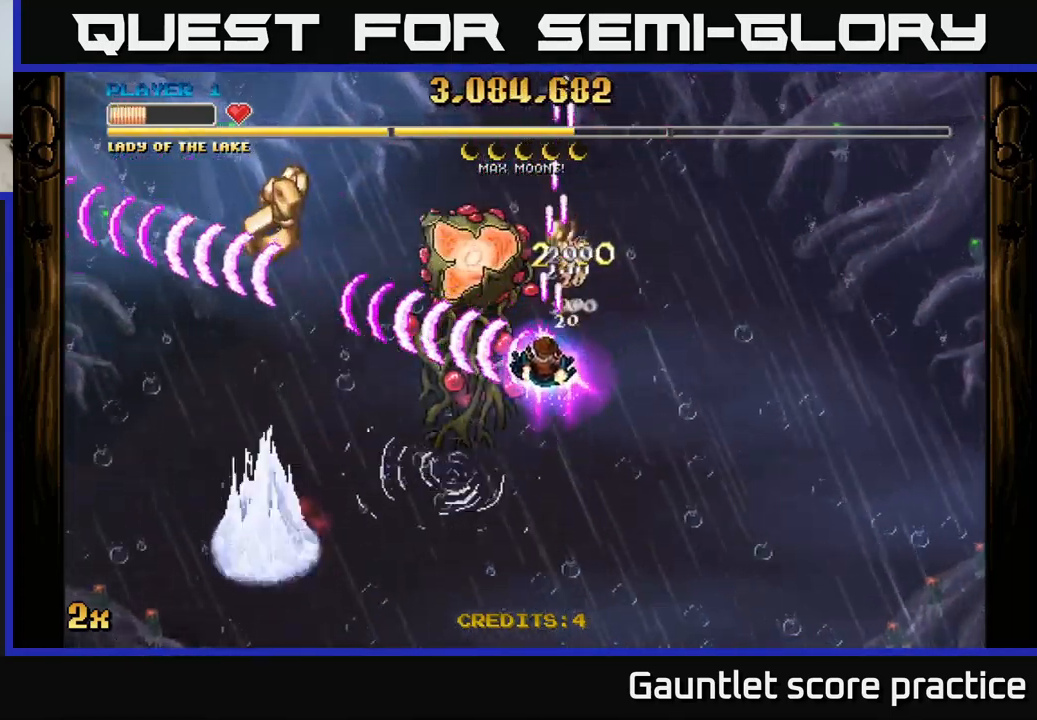
{"buttons": ["A"], "left_stick": "down", "events": [[50, "left_stick", "up-left"], [100, "X", "down"], [183, "X", "up"], [200, "left_stick", "down-left"], [333, "left_stick", "down"]]}
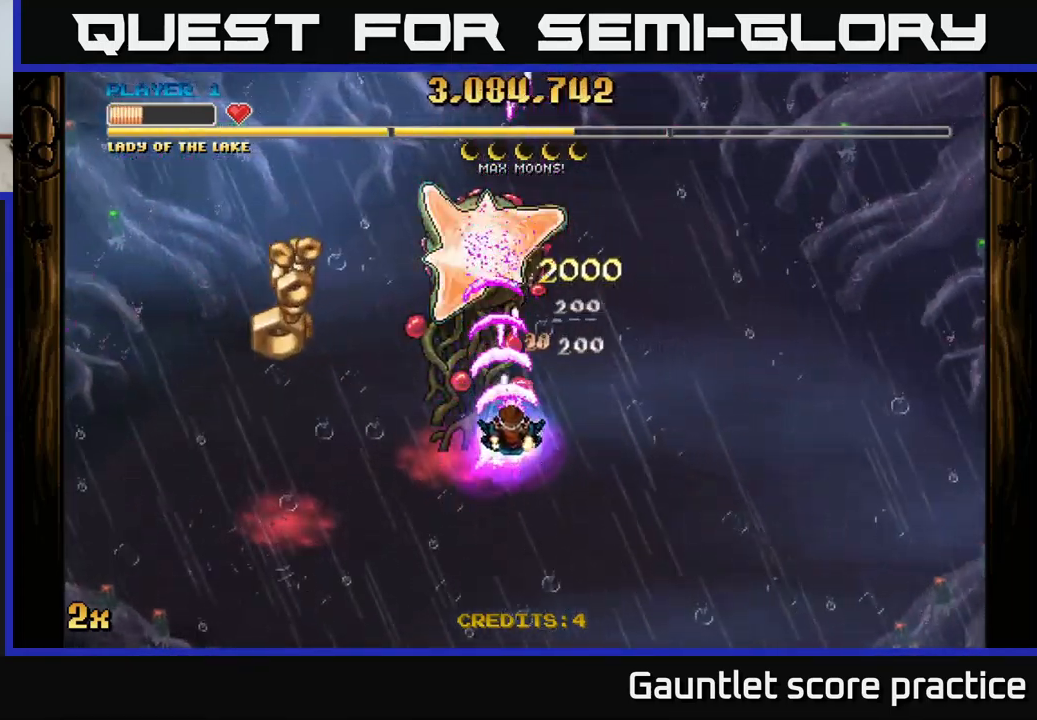
{"buttons": ["A"], "left_stick": "left", "events": [[167, "left_stick", "down-left"], [483, "left_stick", "left"]]}
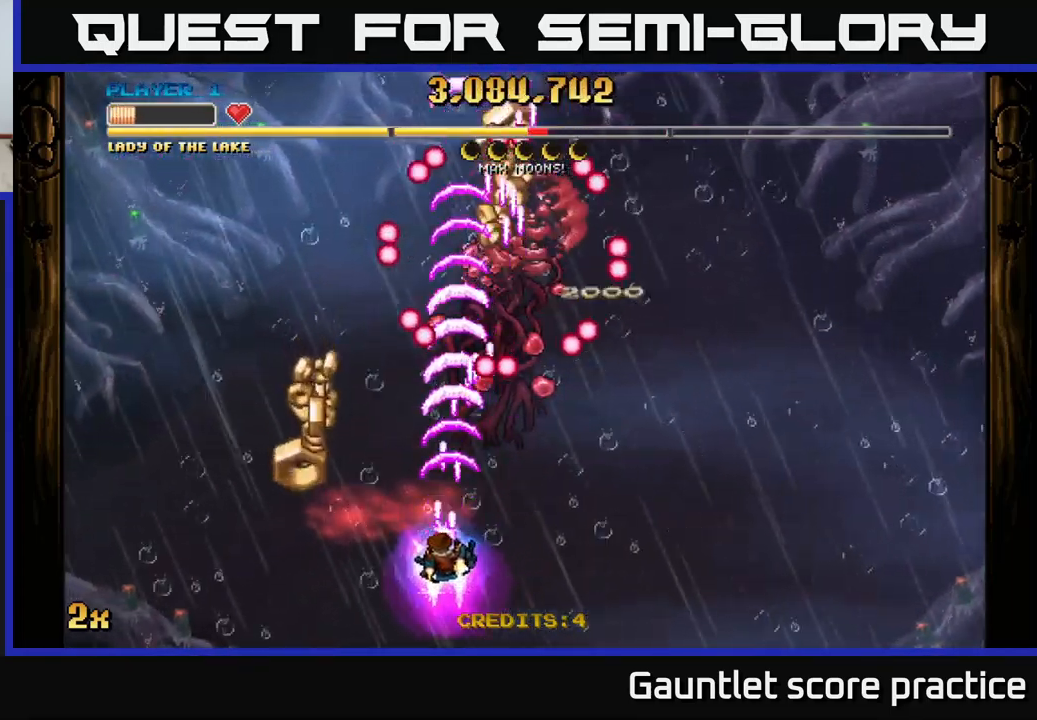
{"buttons": ["A"], "left_stick": "up-right", "events": [[400, "left_stick", "up-right"]]}
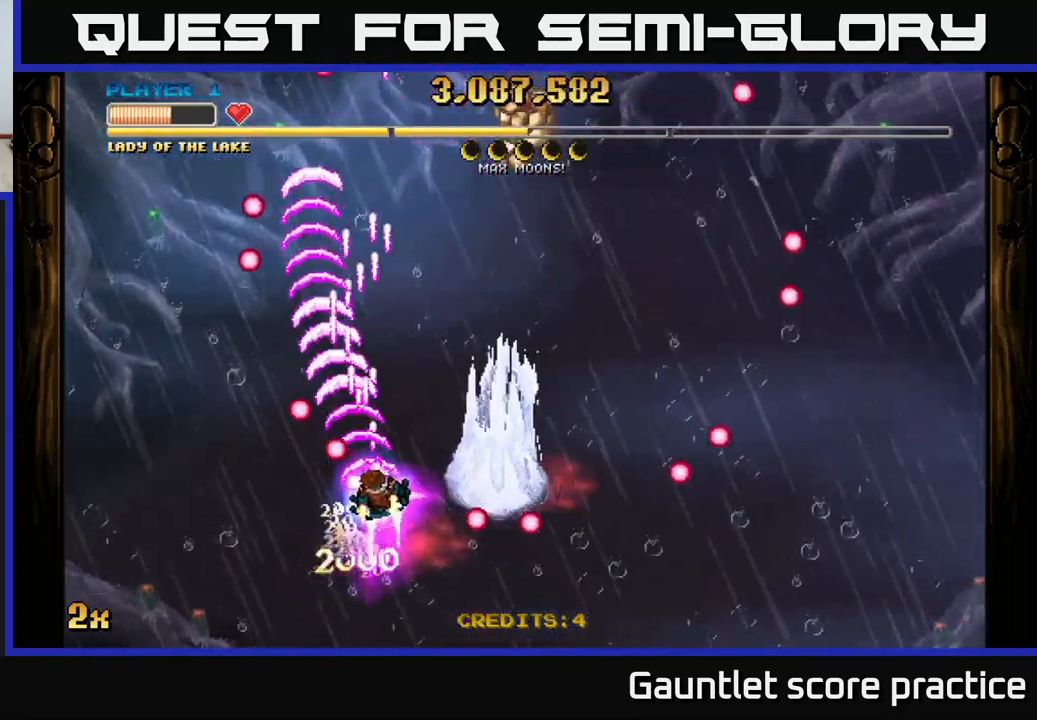
{"buttons": ["A"], "left_stick": "down-right", "events": [[133, "left_stick", "right"], [383, "left_stick", "down-right"]]}
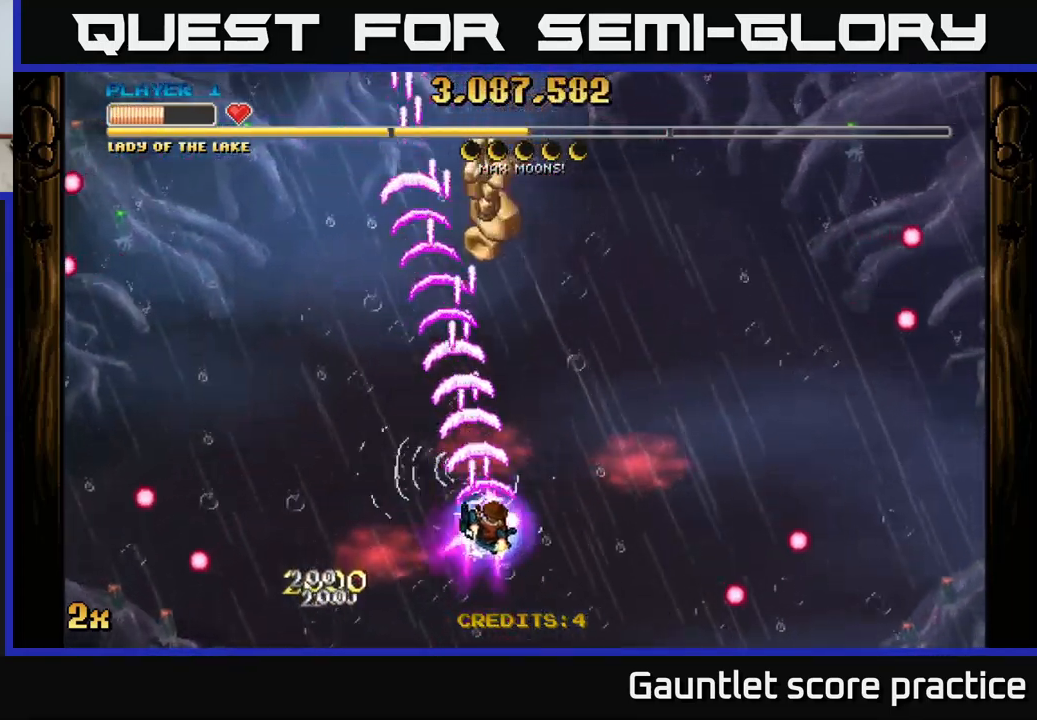
{"buttons": ["A", "X"], "left_stick": "left", "events": [[233, "left_stick", "up-right"], [250, "X", "down"], [333, "X", "up"], [400, "left_stick", "left"], [500, "X", "down"]]}
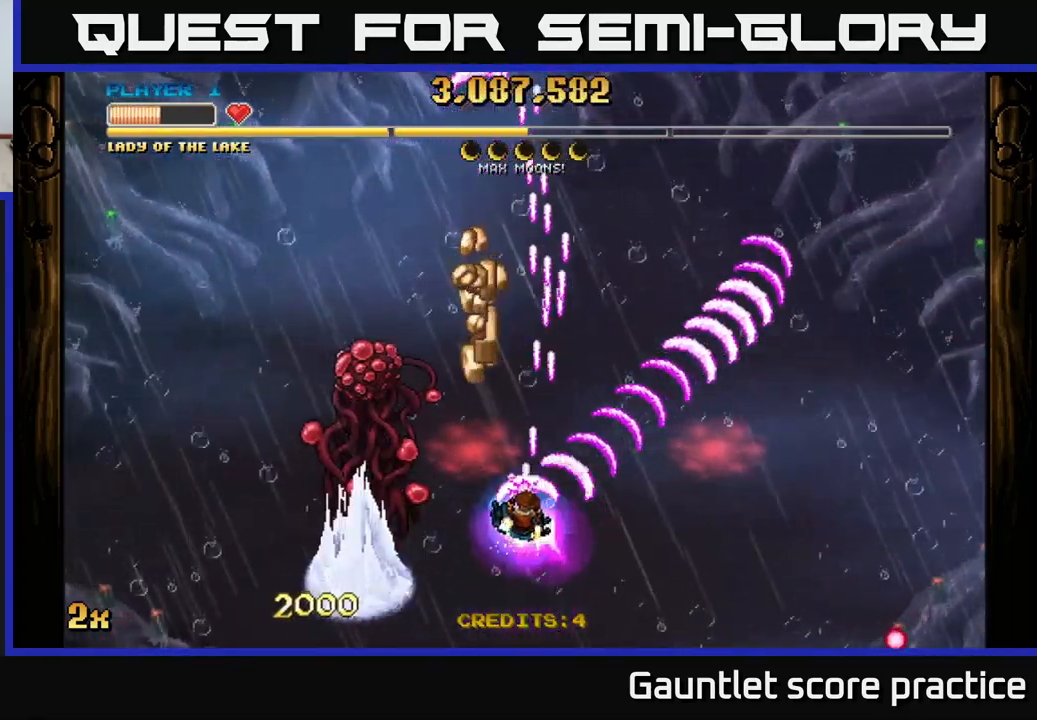
{"buttons": ["A"], "left_stick": "center", "events": [[17, "left_stick", "up-left"], [117, "X", "up"], [217, "left_stick", "center"]]}
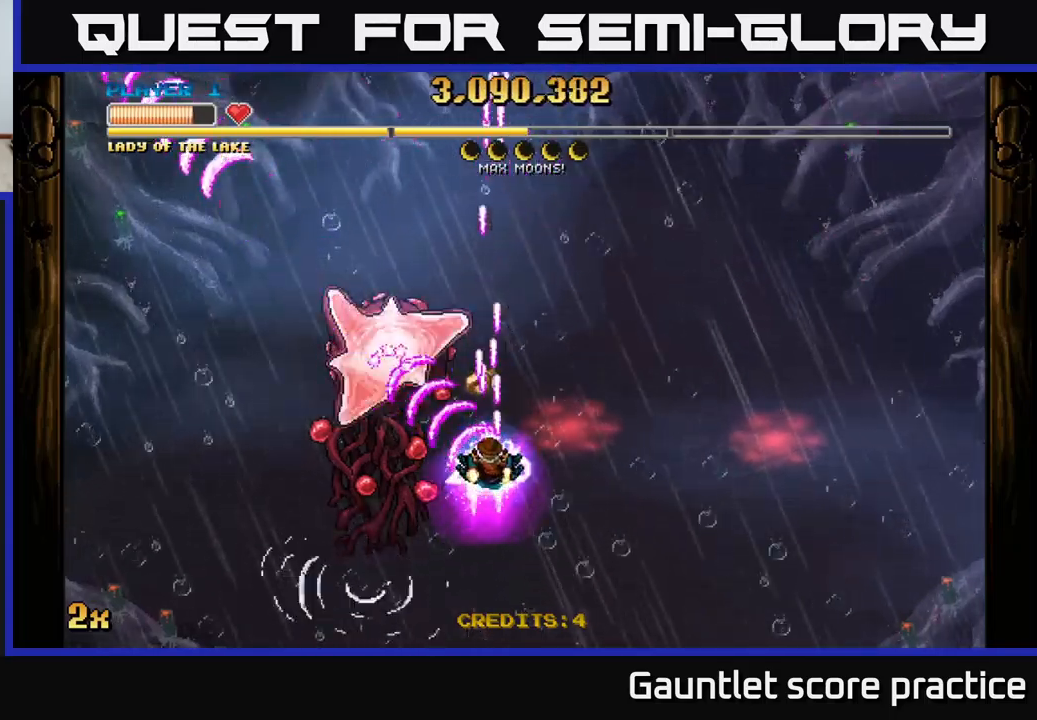
{"buttons": ["A"], "left_stick": "down-right", "events": [[267, "left_stick", "down"], [484, "left_stick", "down-right"]]}
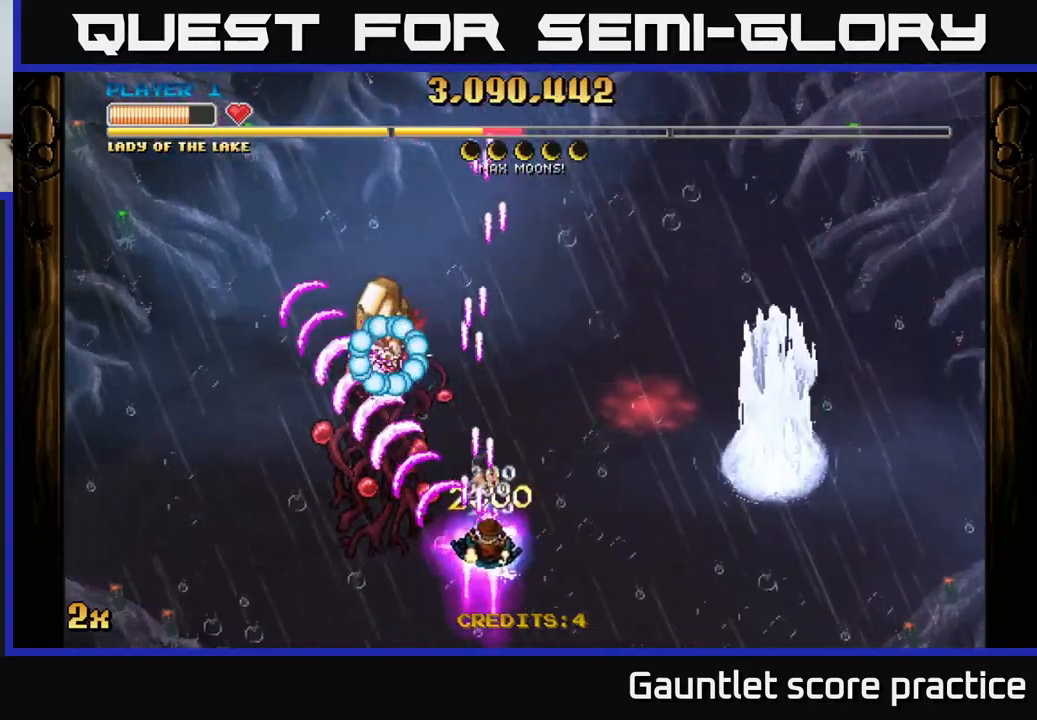
{"buttons": ["A"], "left_stick": "down-left", "events": [[17, "left_stick", "down"], [34, "X", "down"], [34, "left_stick", "up-right"], [150, "X", "up"], [284, "left_stick", "down-right"], [400, "left_stick", "down-left"]]}
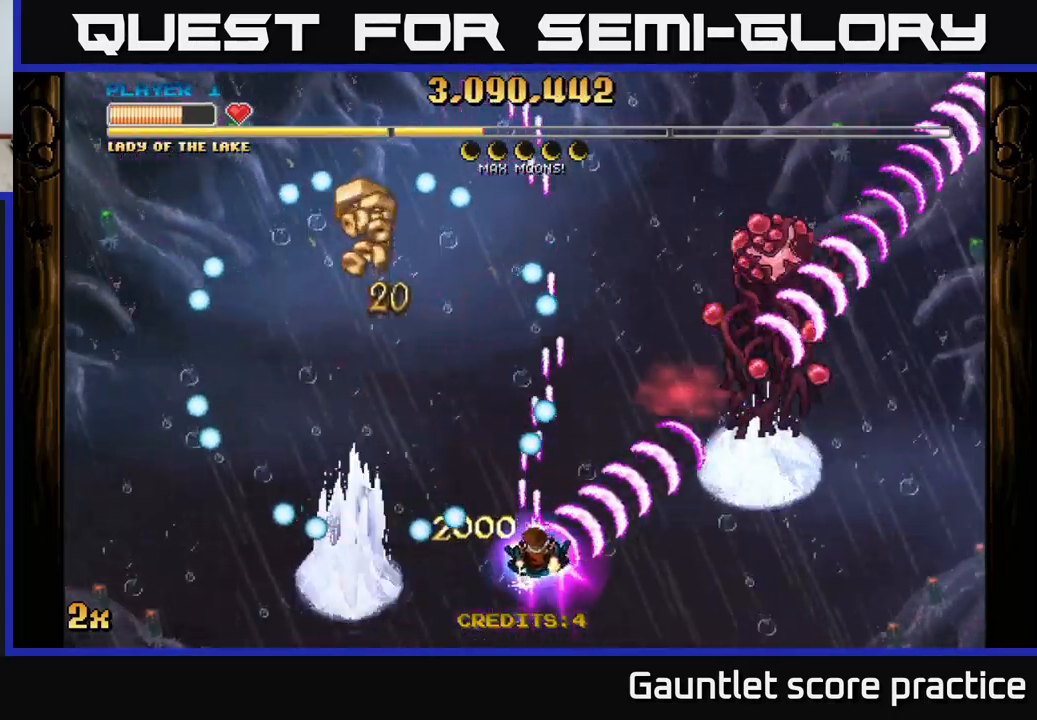
{"buttons": ["A"], "left_stick": "down-left", "events": [[17, "left_stick", "up-left"], [267, "left_stick", "down-left"]]}